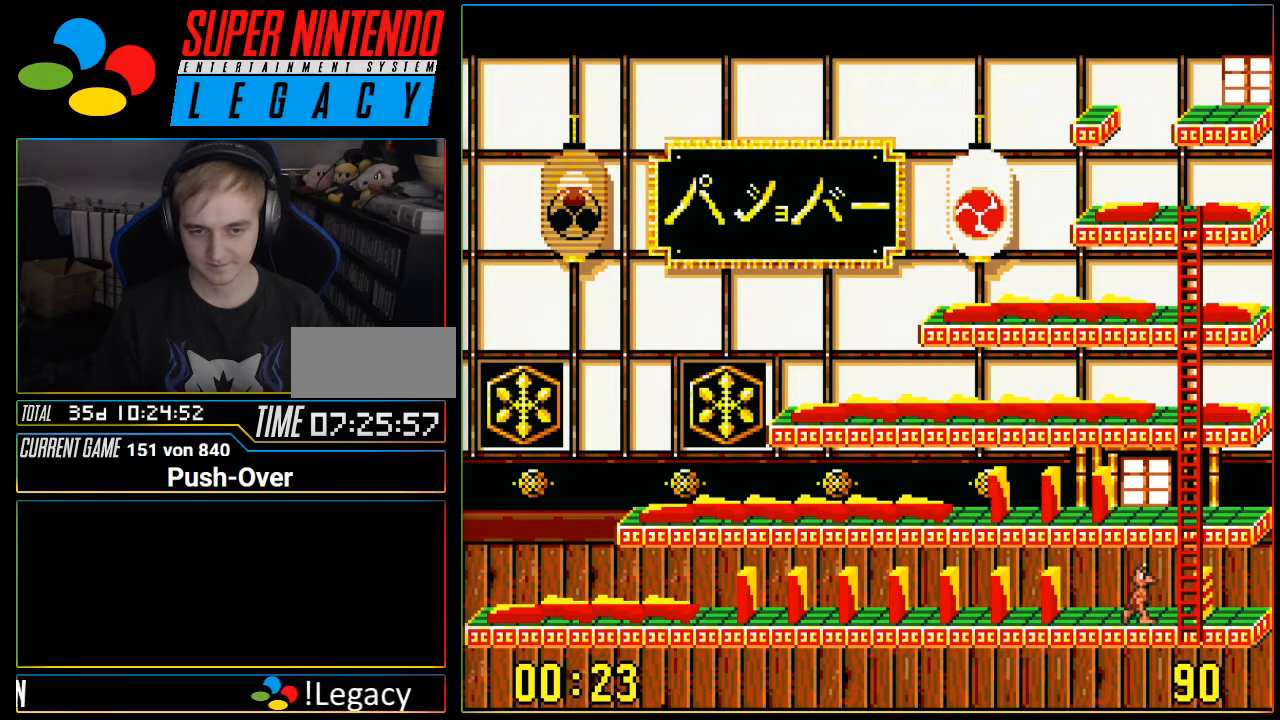
Gameplay with a controller (Nintendo layout); each line is a JSON object with the inputs held at the frame after it. "events" lists button and stick changes between this image and that frame as [ms after this image, input, new state], when the widget could be followed in between. Not read: L3 R3.
{"buttons": [], "events": [[150, "DPAD_RIGHT", "up"]]}
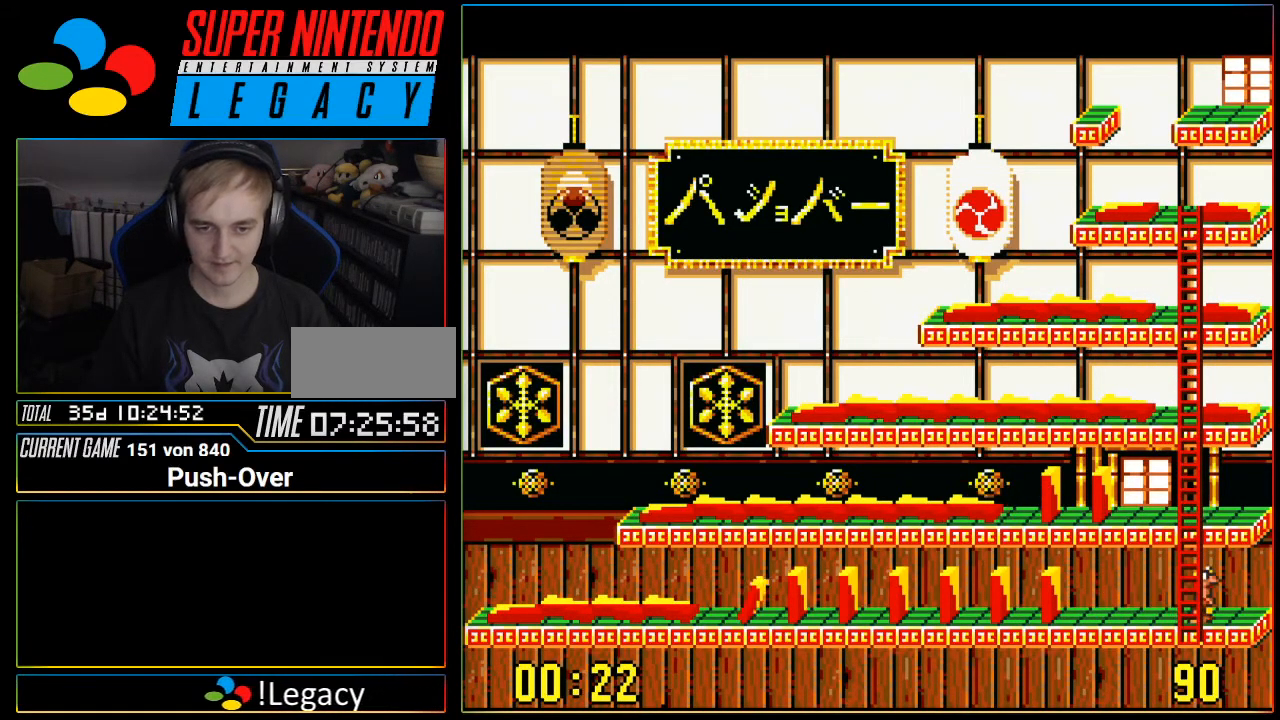
{"buttons": [], "events": []}
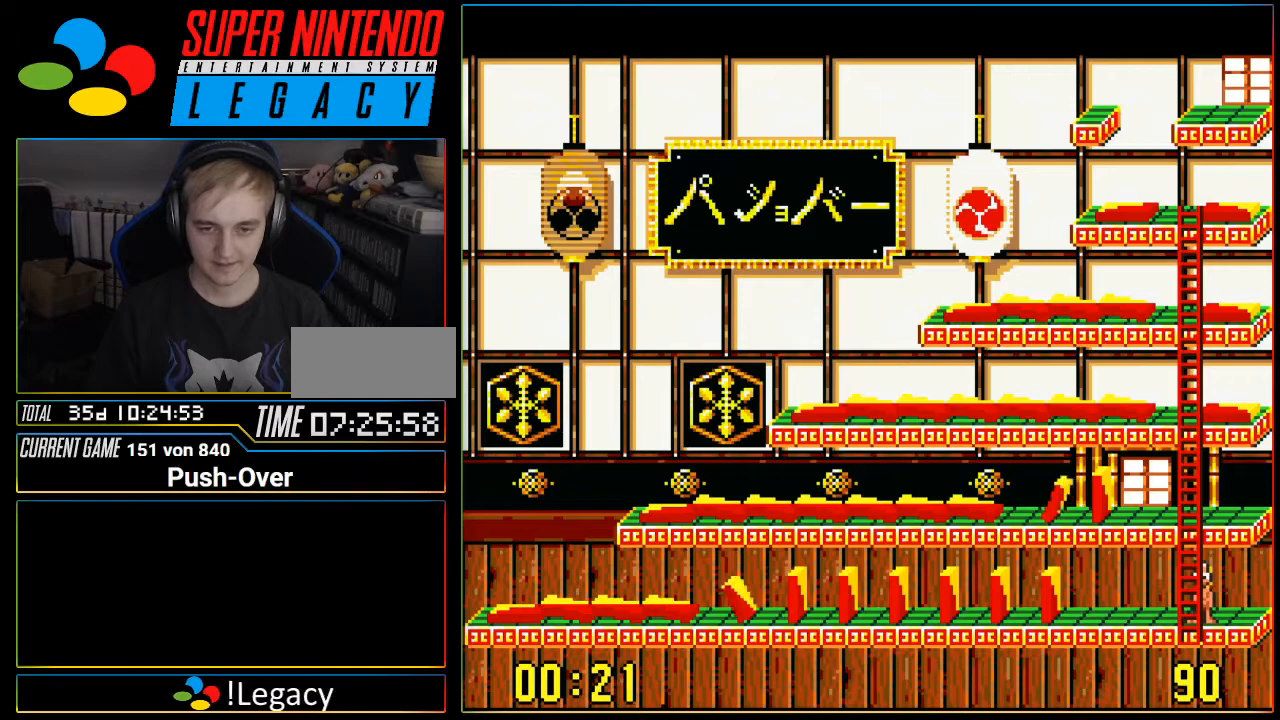
{"buttons": [], "events": []}
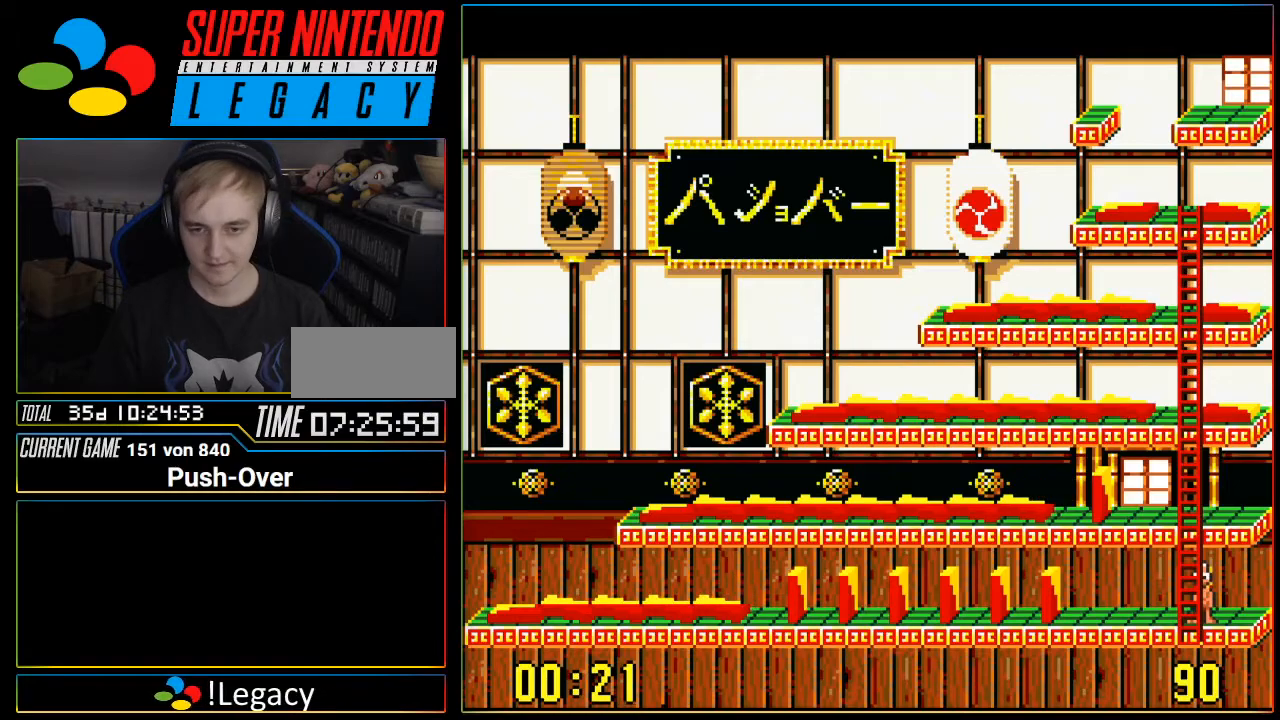
{"buttons": [], "events": [[234, "DPAD_RIGHT", "down"], [400, "DPAD_RIGHT", "up"]]}
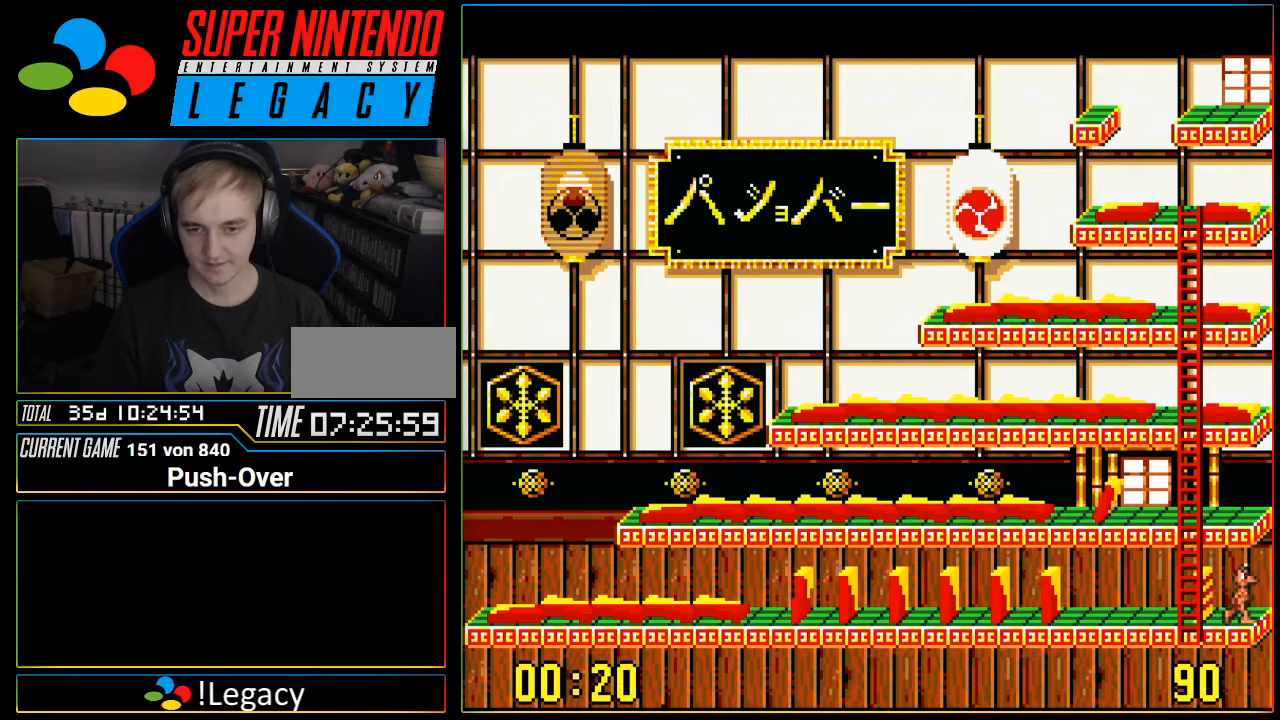
{"buttons": ["DPAD_LEFT"], "events": [[83, "DPAD_LEFT", "down"]]}
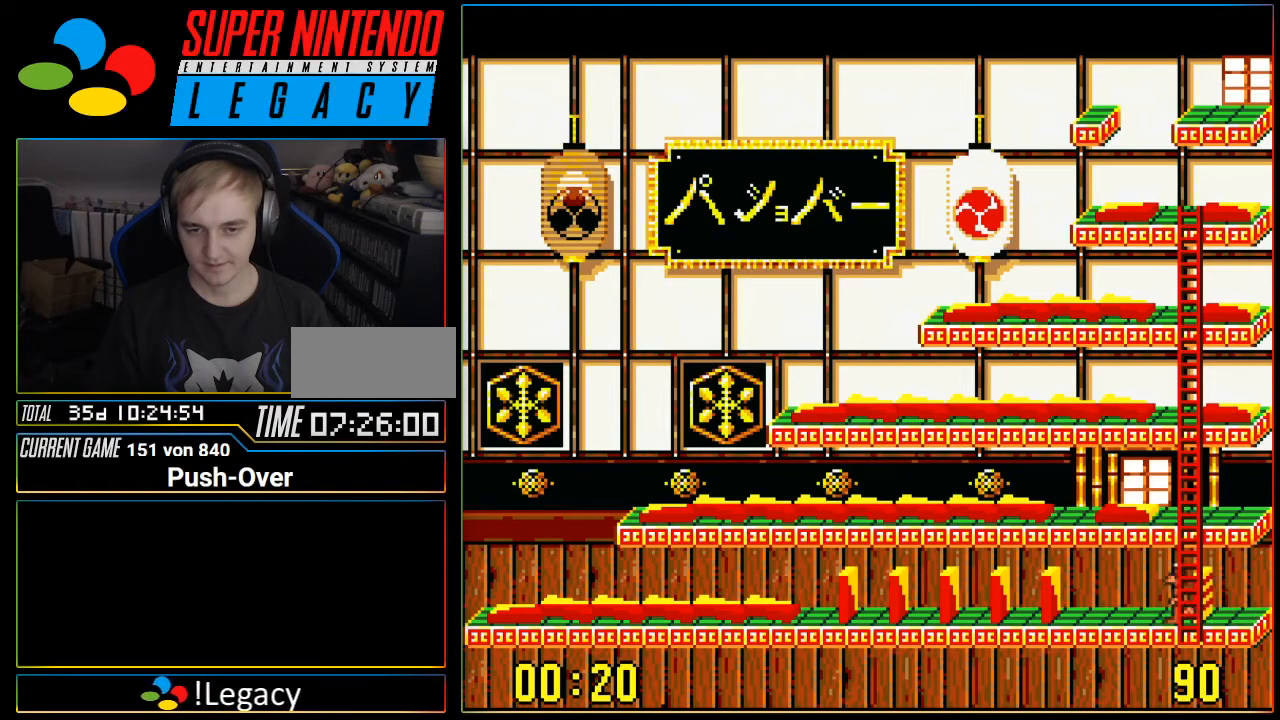
{"buttons": []}
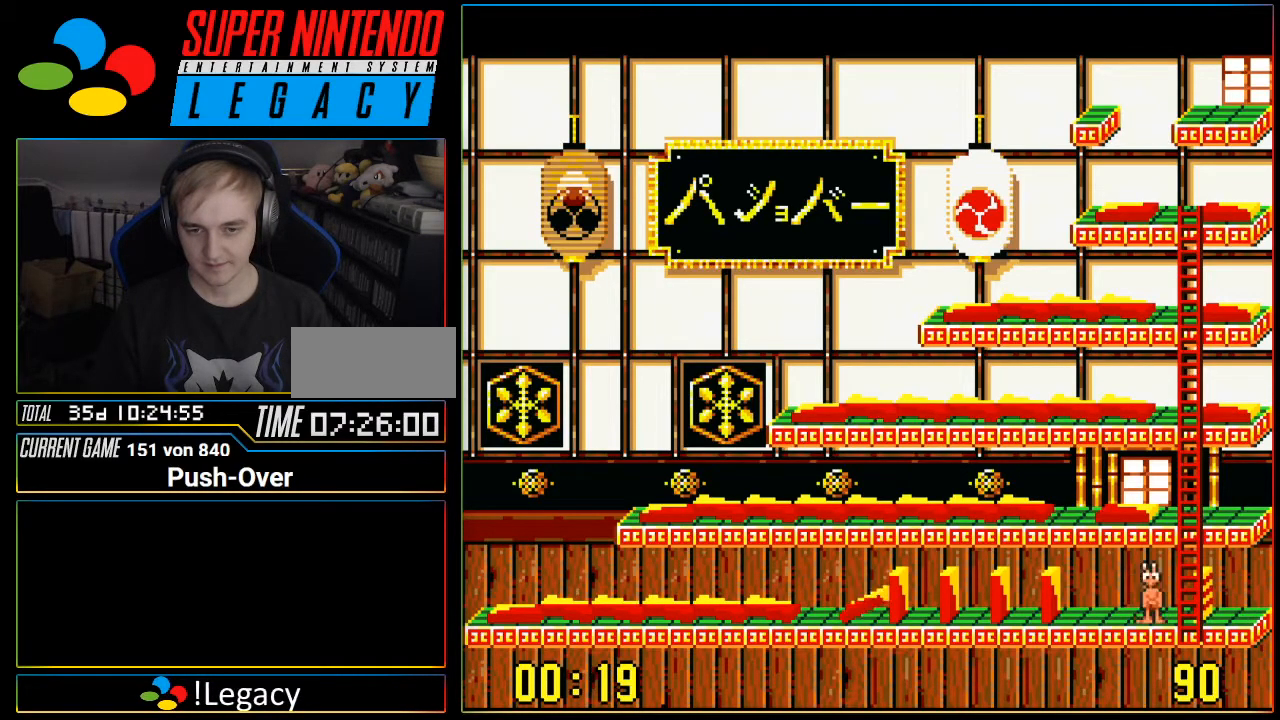
{"buttons": [], "events": [[333, "DPAD_LEFT", "down"], [467, "DPAD_LEFT", "up"]]}
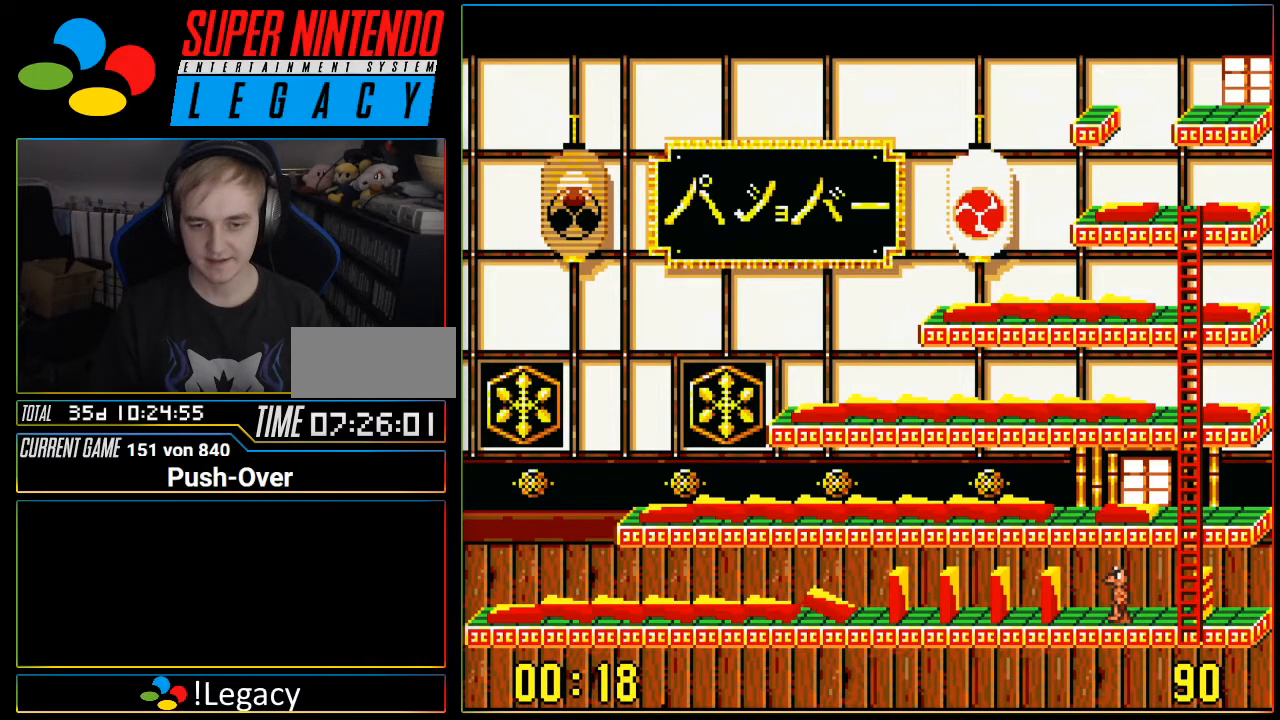
{"buttons": [], "events": []}
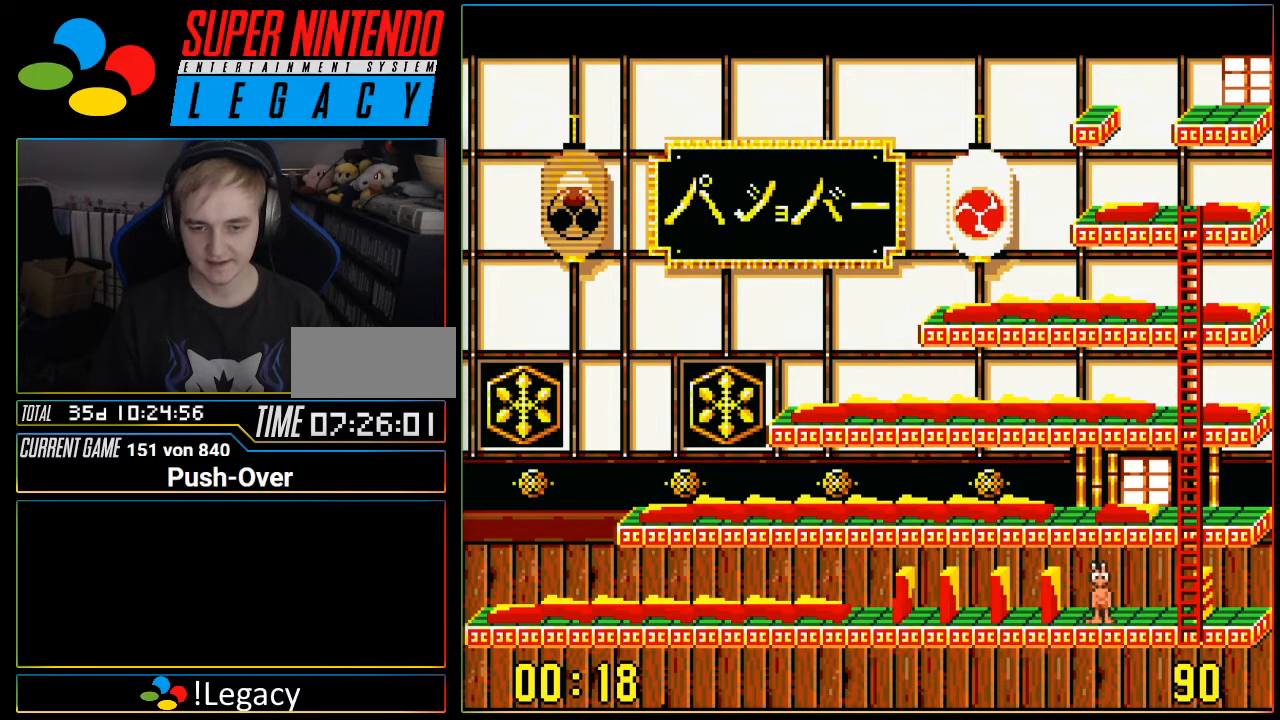
{"buttons": [], "events": [[216, "SELECT", "down"], [433, "SELECT", "up"]]}
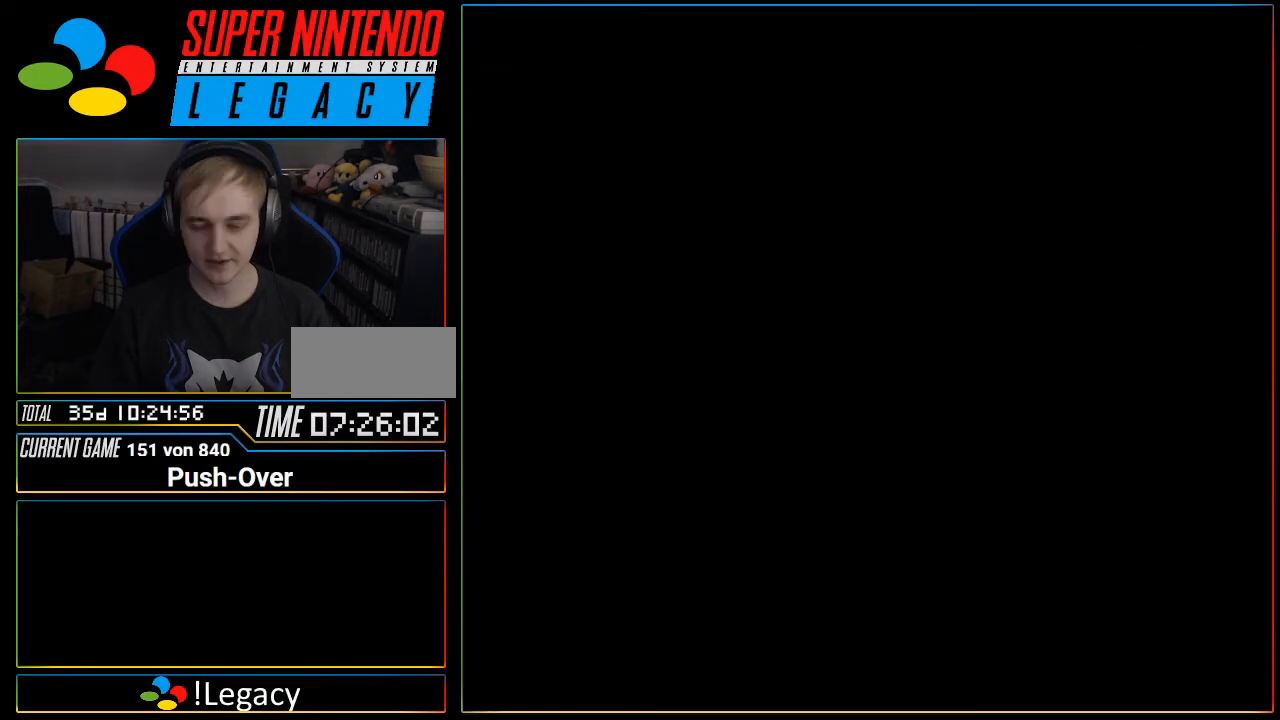
{"buttons": [], "events": []}
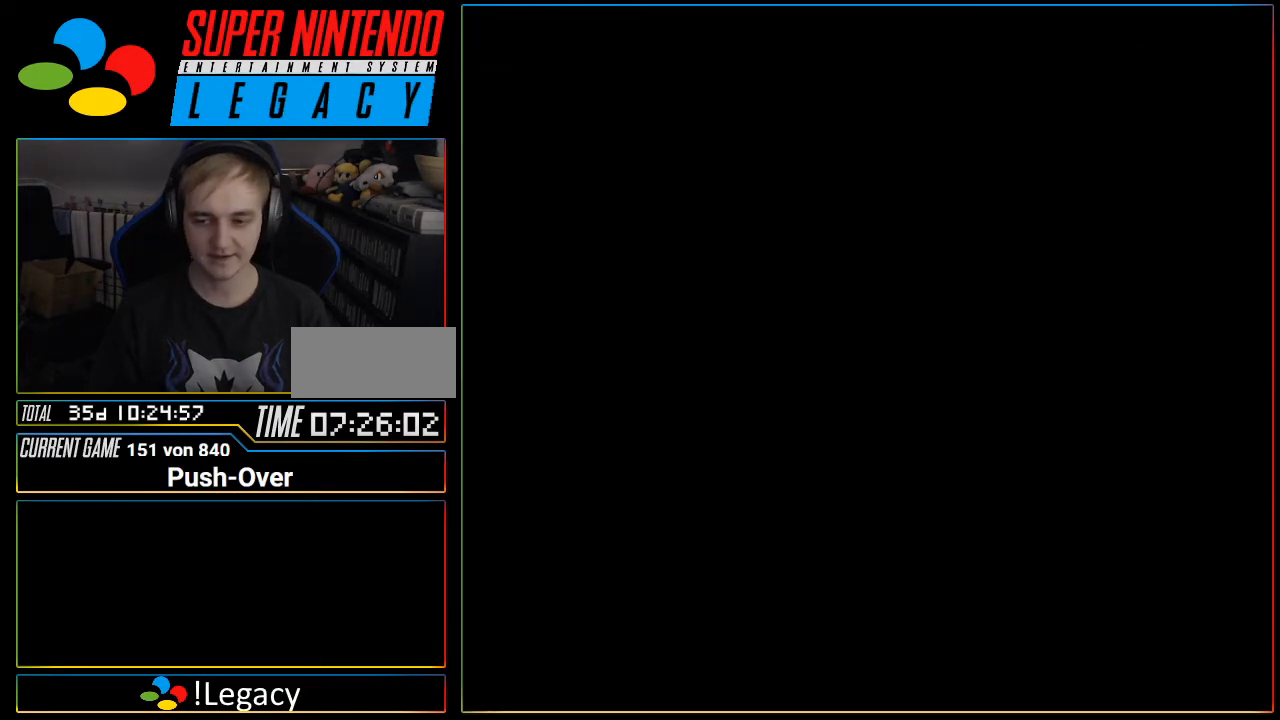
{"buttons": [], "events": []}
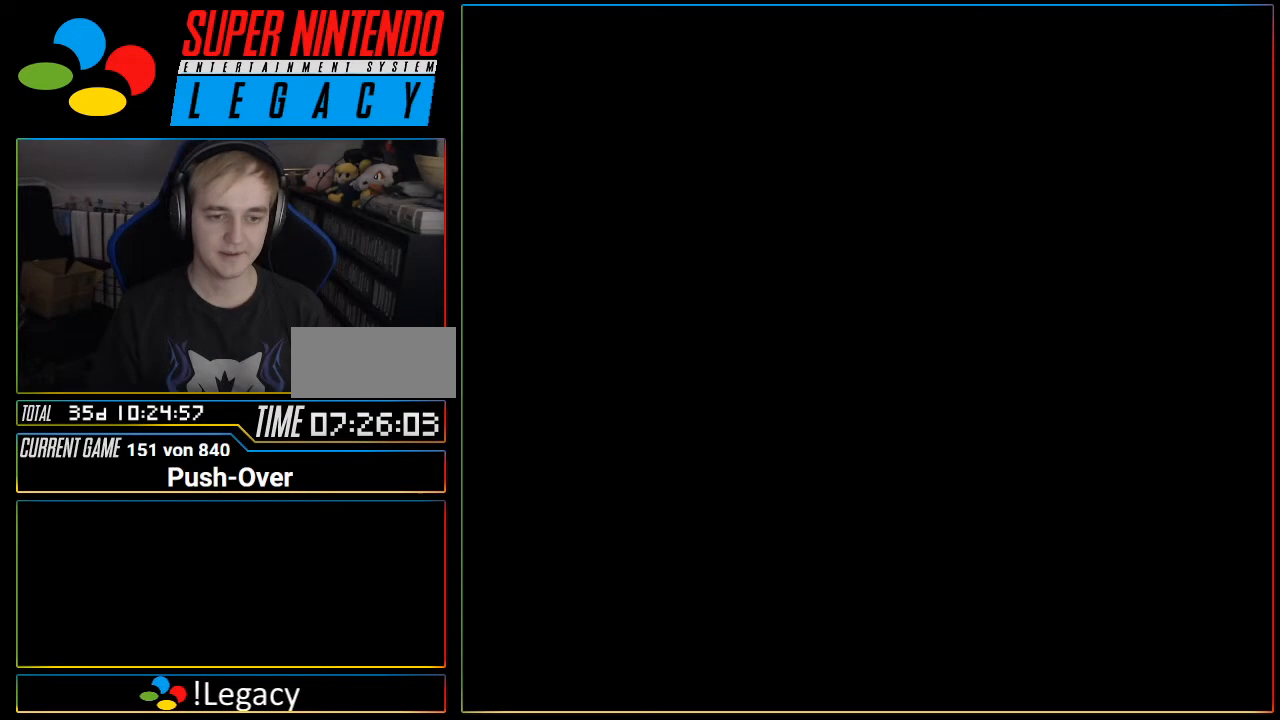
{"buttons": [], "events": [[17, "R1", "down"], [17, "SELECT", "down"], [50, "R1", "up"], [50, "START", "down"], [83, "START", "up"], [117, "SELECT", "up"], [217, "R1", "down"], [234, "R1", "up"]]}
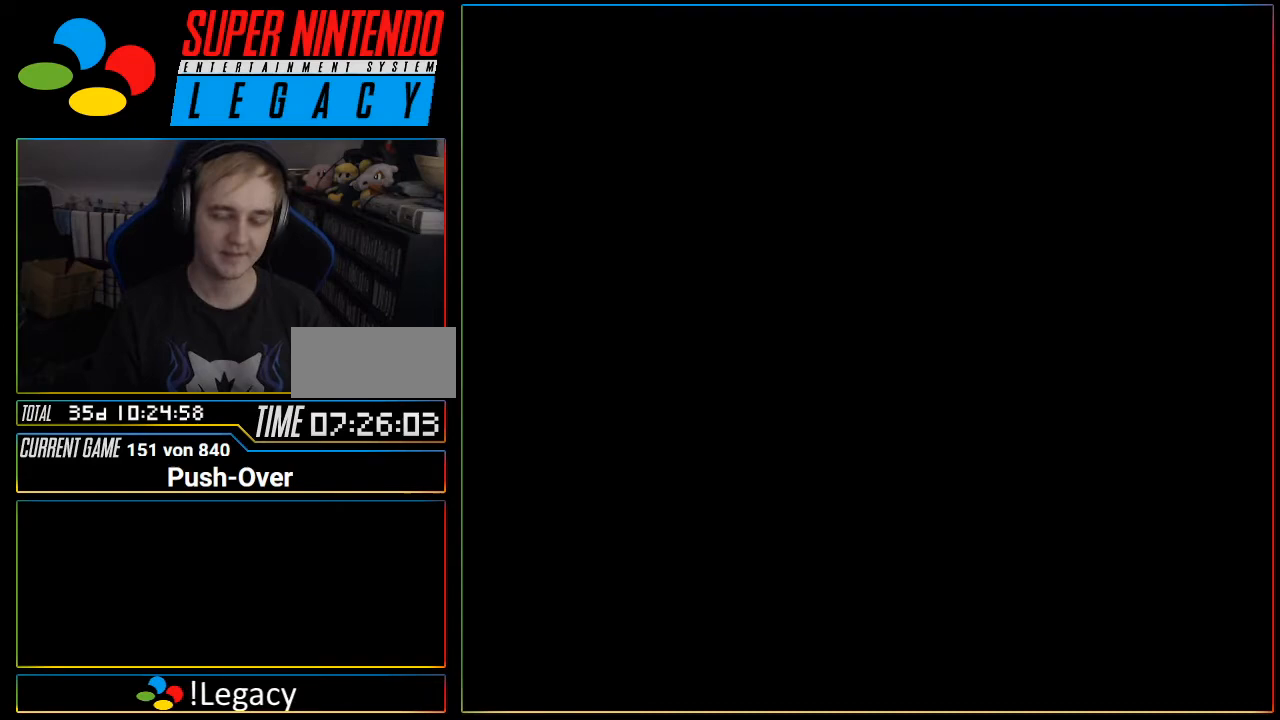
{"buttons": [], "events": [[333, "R1", "down"], [367, "R1", "up"]]}
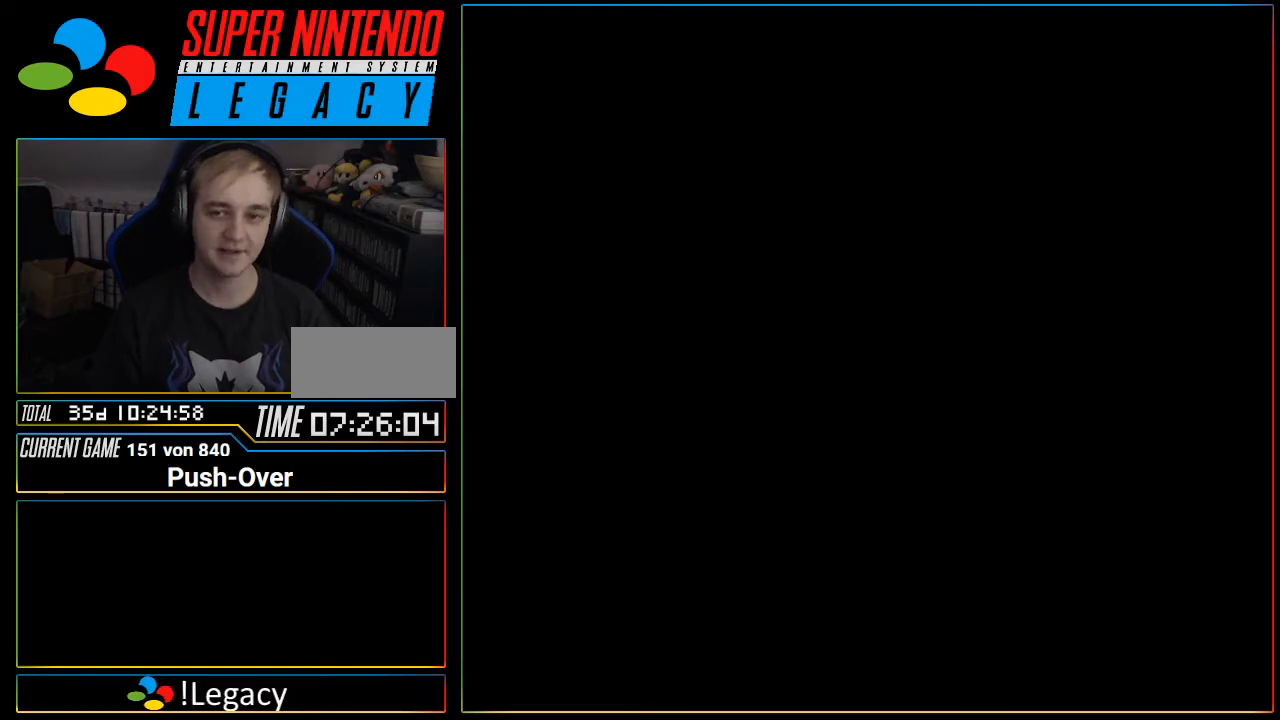
{"buttons": [], "events": [[184, "R1", "down"], [217, "R1", "up"]]}
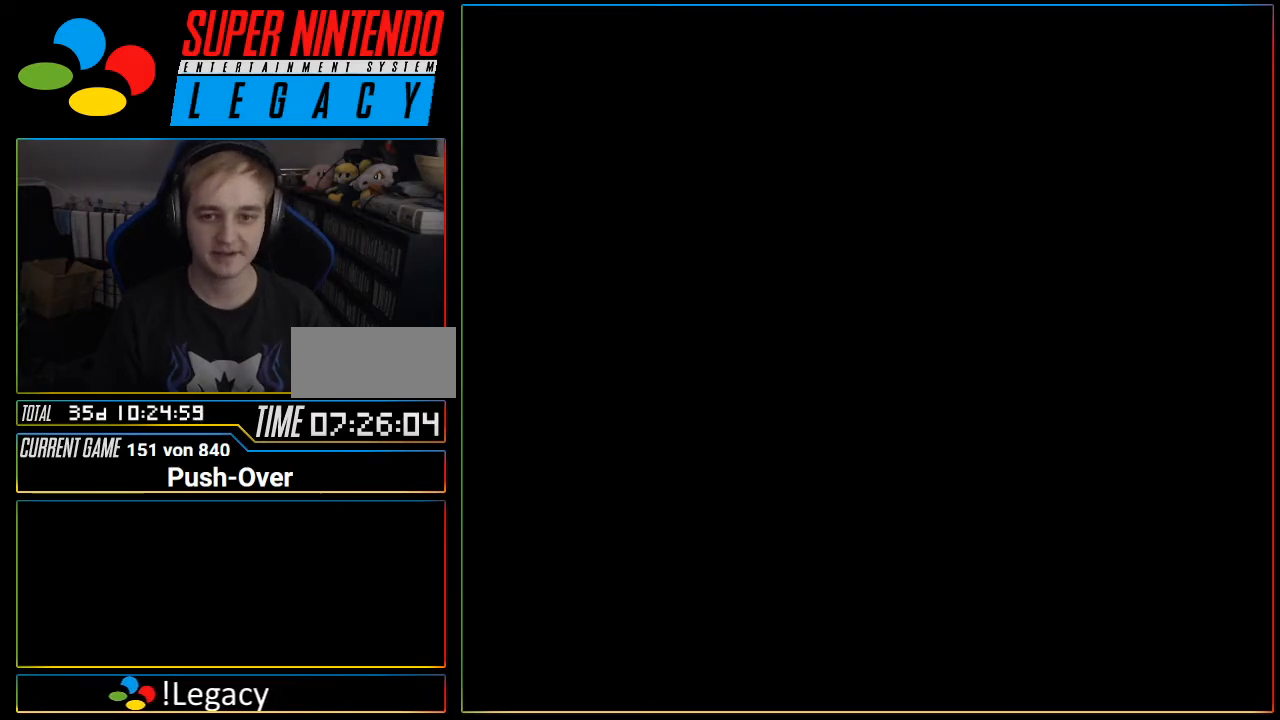
{"buttons": [], "events": [[183, "R1", "down"], [216, "R1", "up"]]}
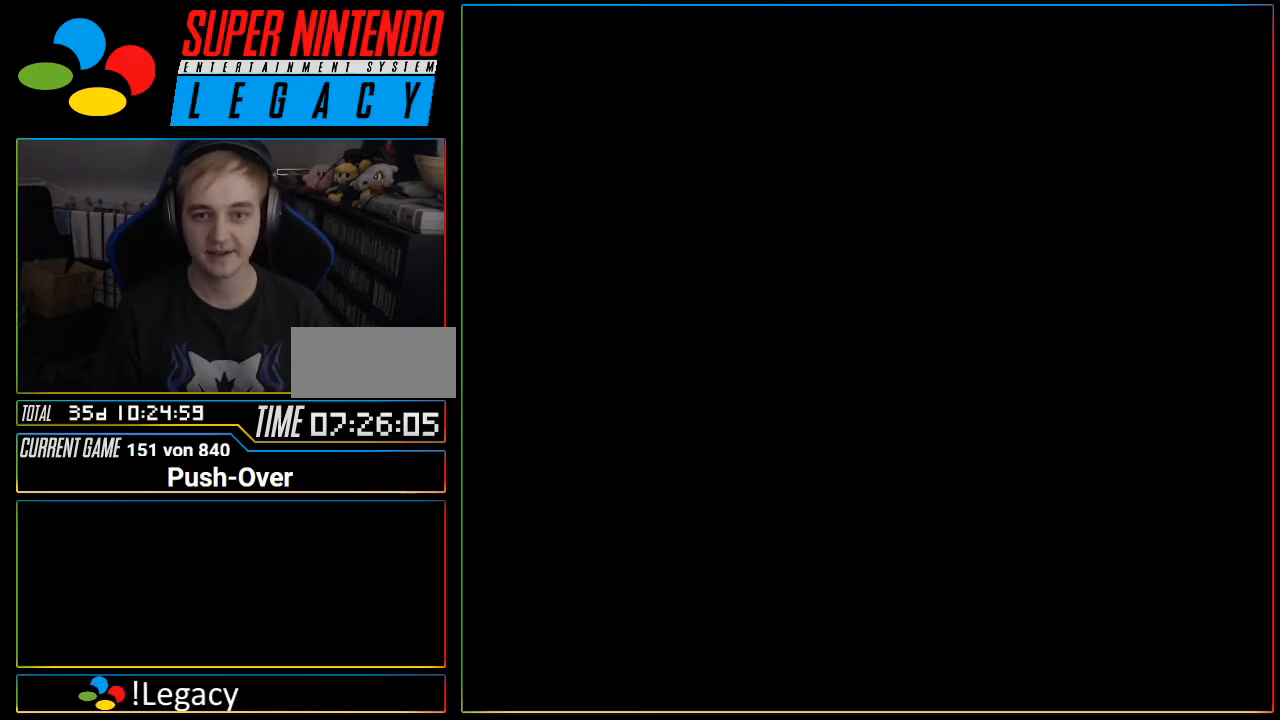
{"buttons": [], "events": []}
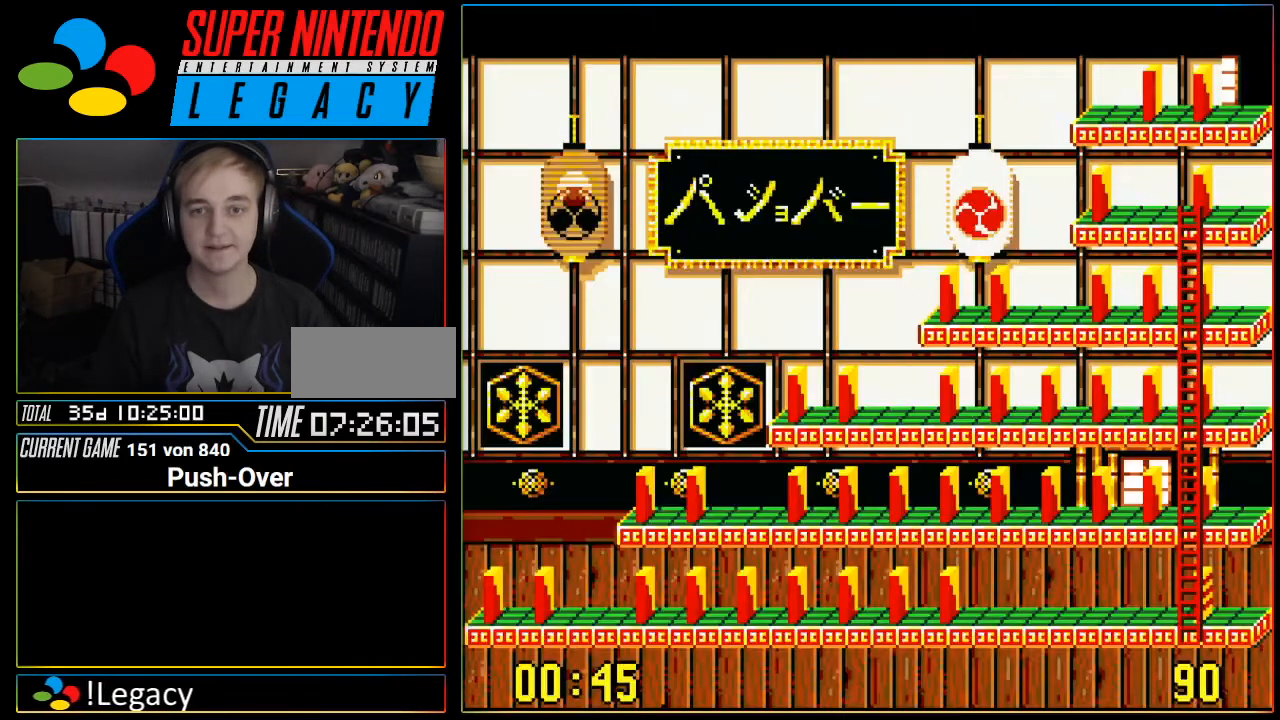
{"buttons": [], "events": []}
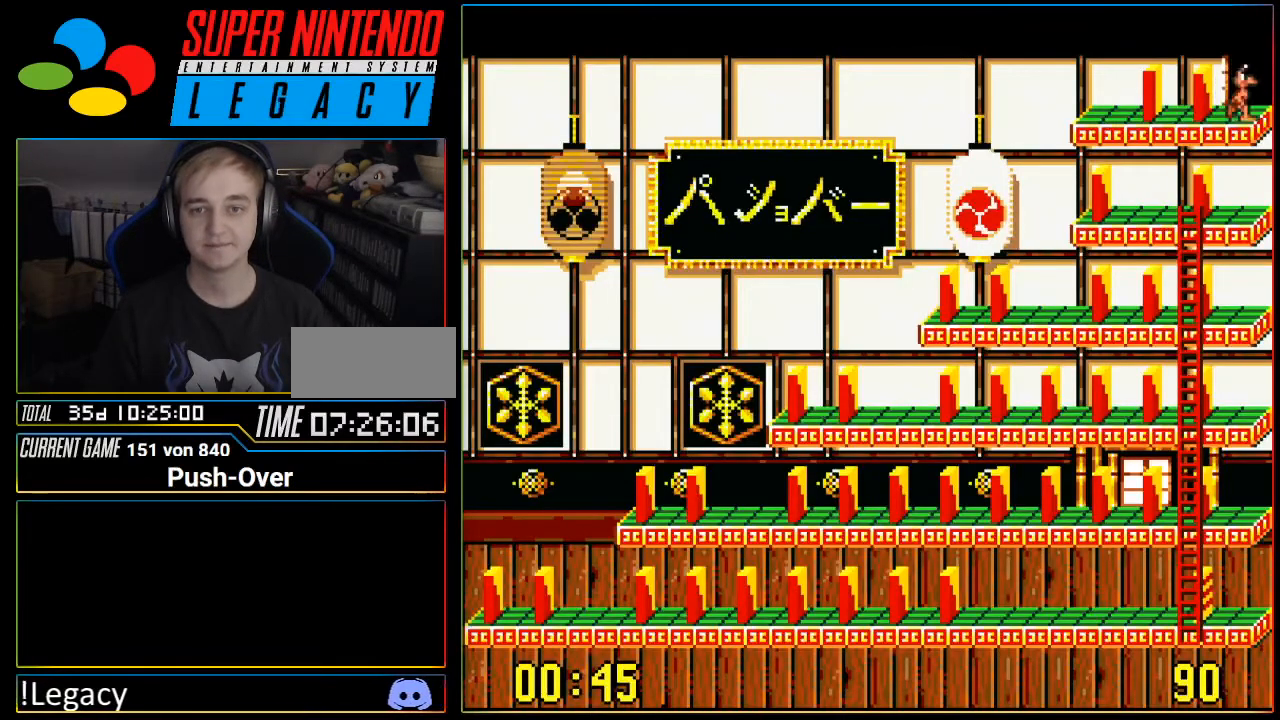
{"buttons": ["Y"], "events": [[133, "DPAD_UP", "down"], [217, "DPAD_UP", "up"], [417, "Y", "down"]]}
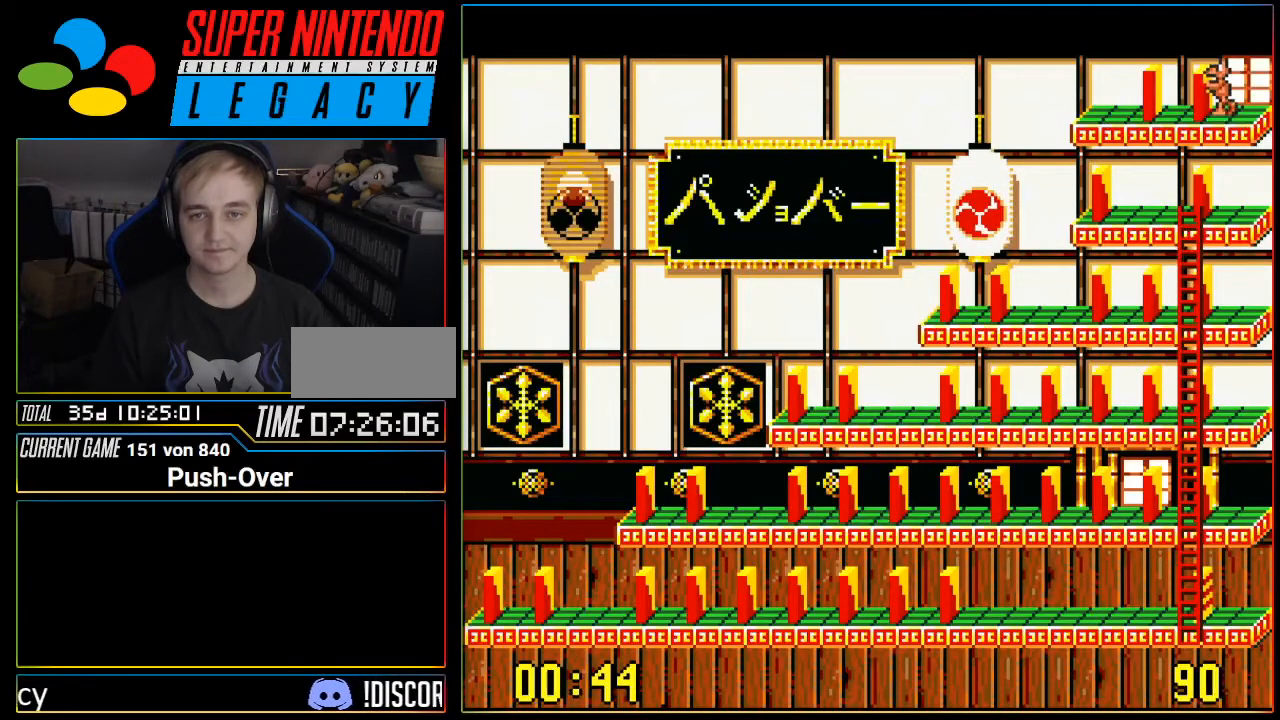
{"buttons": [], "events": [[66, "Y", "up"]]}
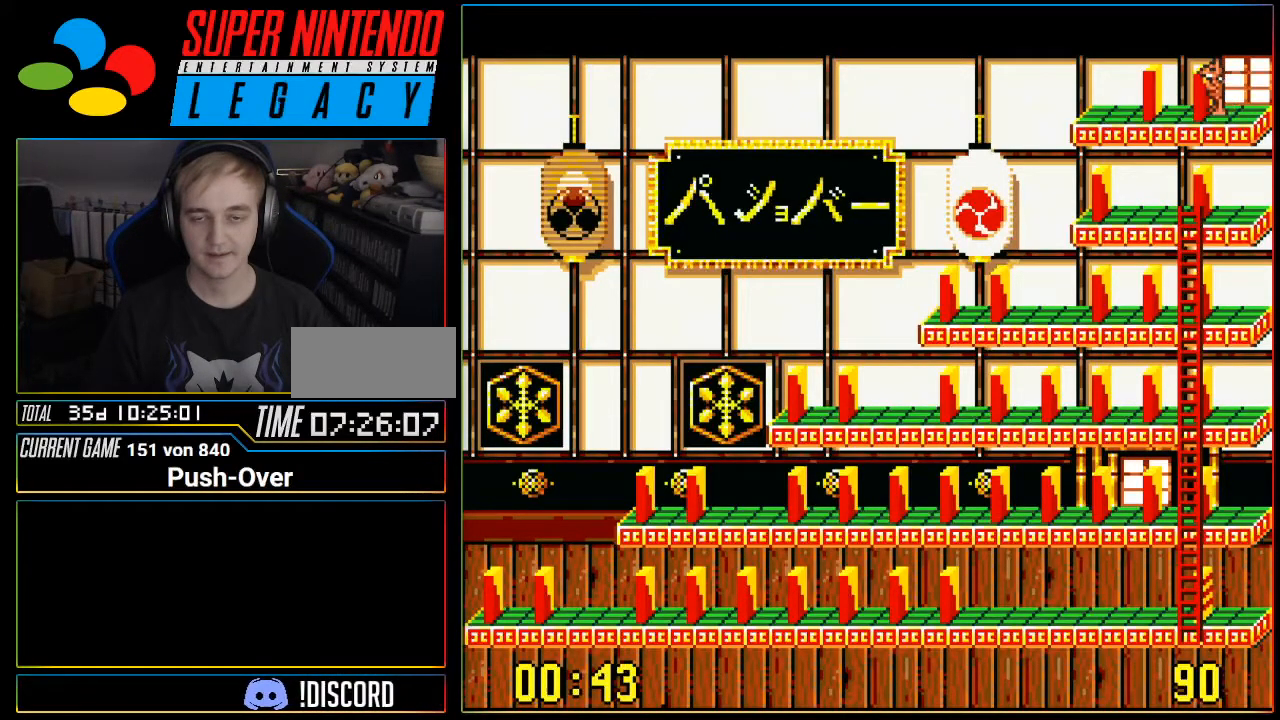
{"buttons": [], "events": []}
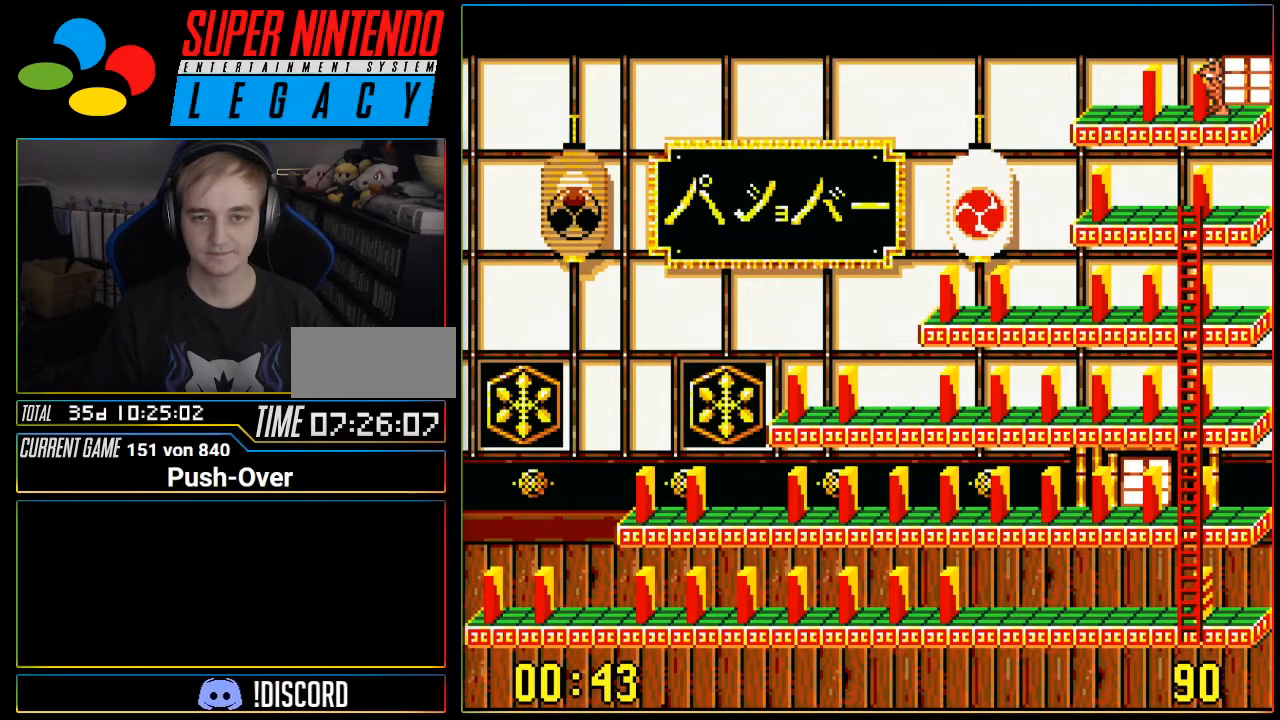
{"buttons": ["DPAD_LEFT"], "events": [[250, "DPAD_LEFT", "down"]]}
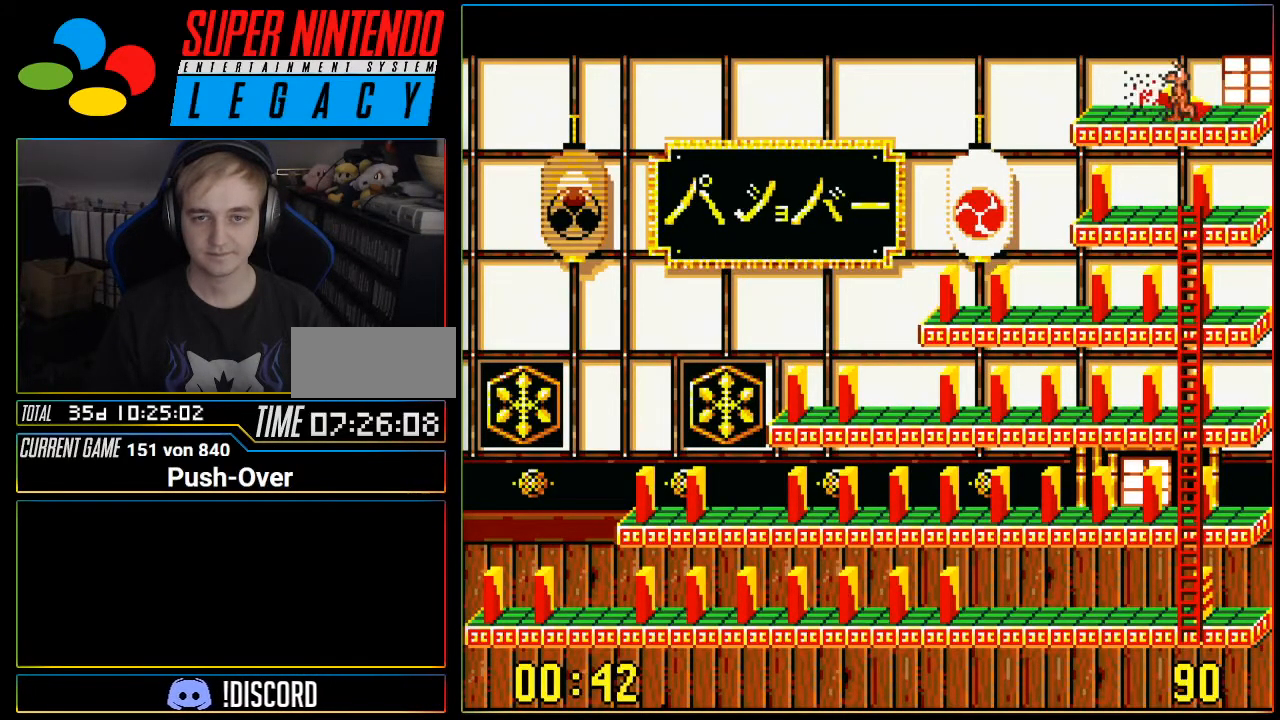
{"buttons": [], "events": [[67, "DPAD_LEFT", "up"]]}
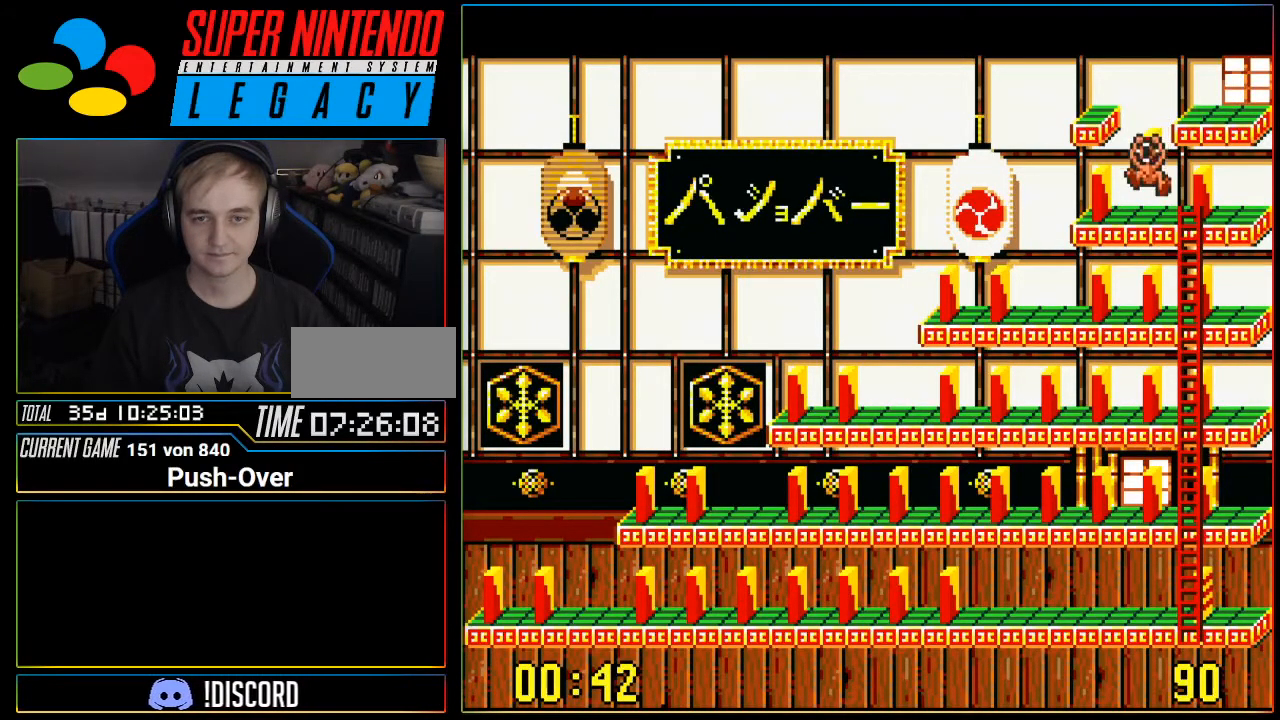
{"buttons": ["DPAD_RIGHT"], "events": [[417, "DPAD_RIGHT", "down"]]}
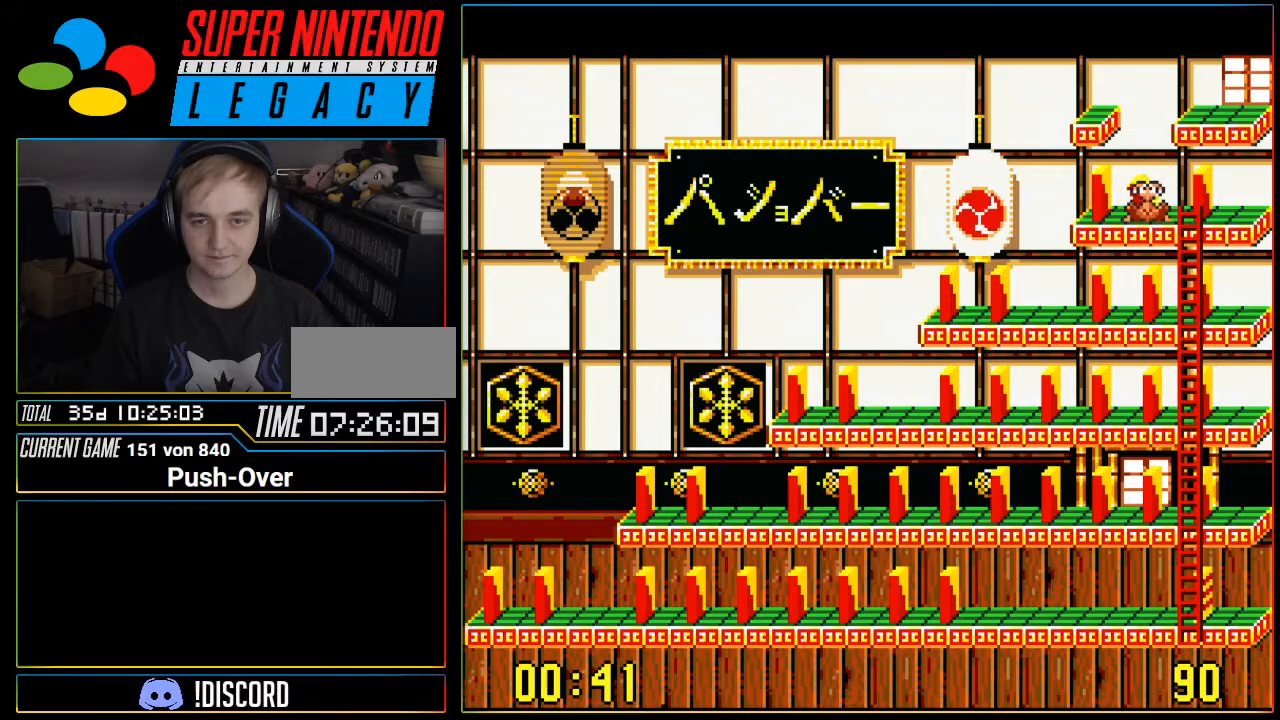
{"buttons": [], "events": [[501, "DPAD_RIGHT", "up"]]}
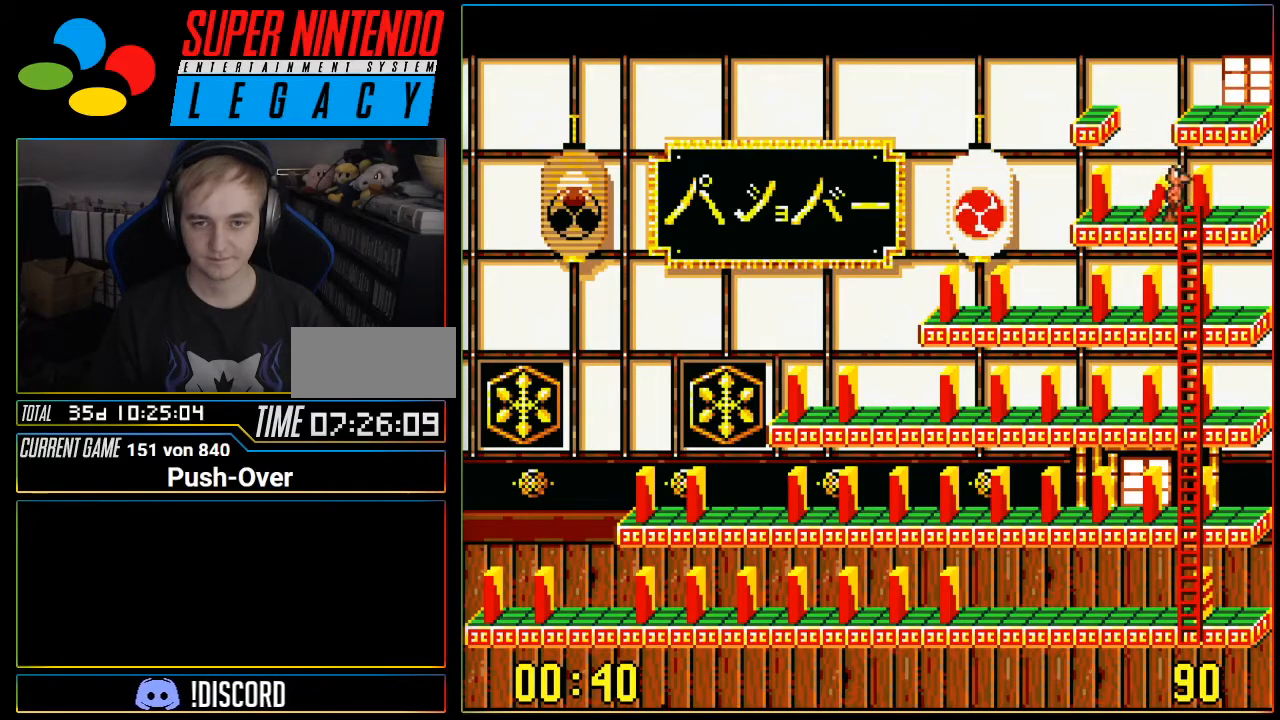
{"buttons": ["DPAD_DOWN"], "events": [[166, "DPAD_DOWN", "down"]]}
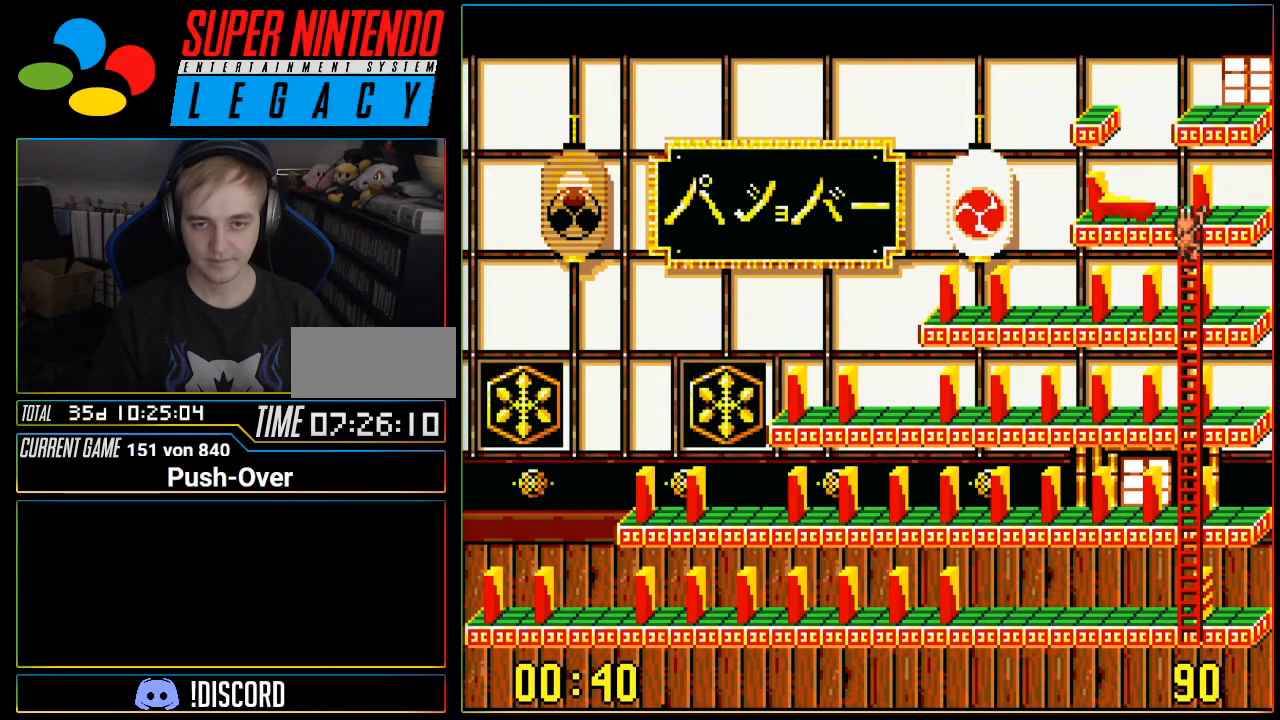
{"buttons": ["A"], "events": [[250, "DPAD_DOWN", "up"], [450, "A", "down"]]}
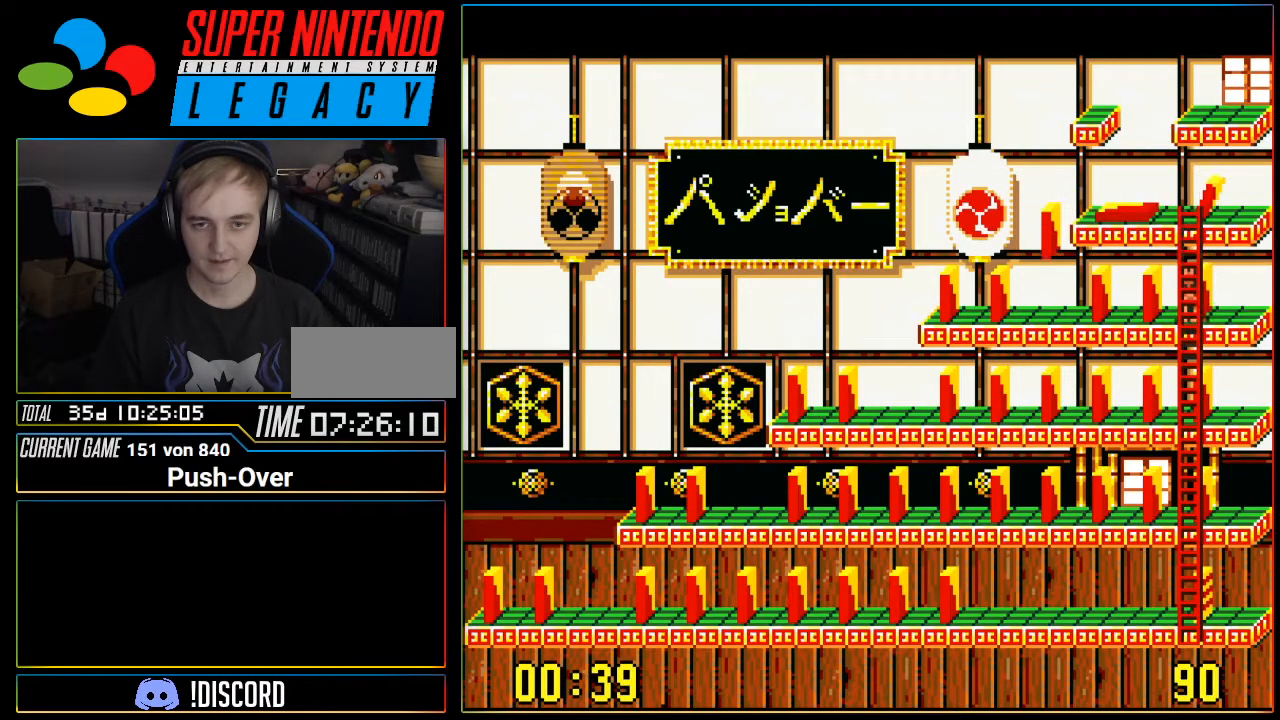
{"buttons": ["DPAD_DOWN"], "events": [[216, "A", "up"], [450, "DPAD_DOWN", "down"]]}
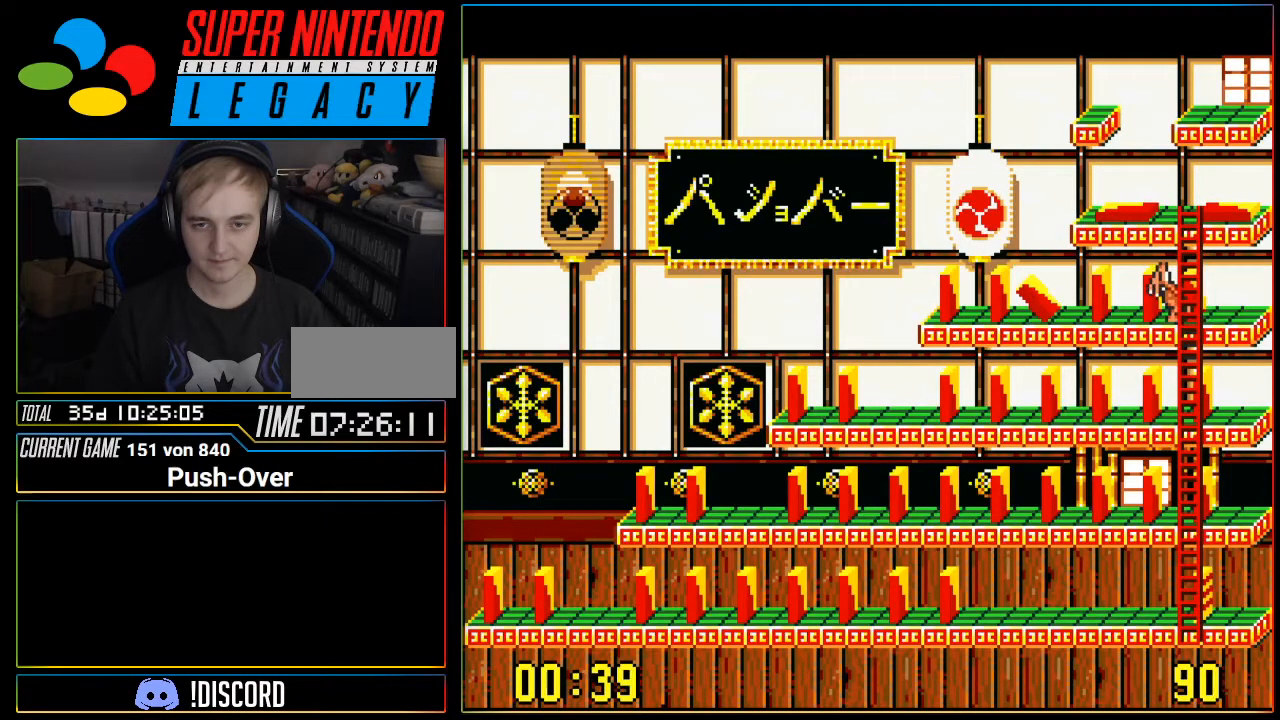
{"buttons": ["DPAD_DOWN"], "events": []}
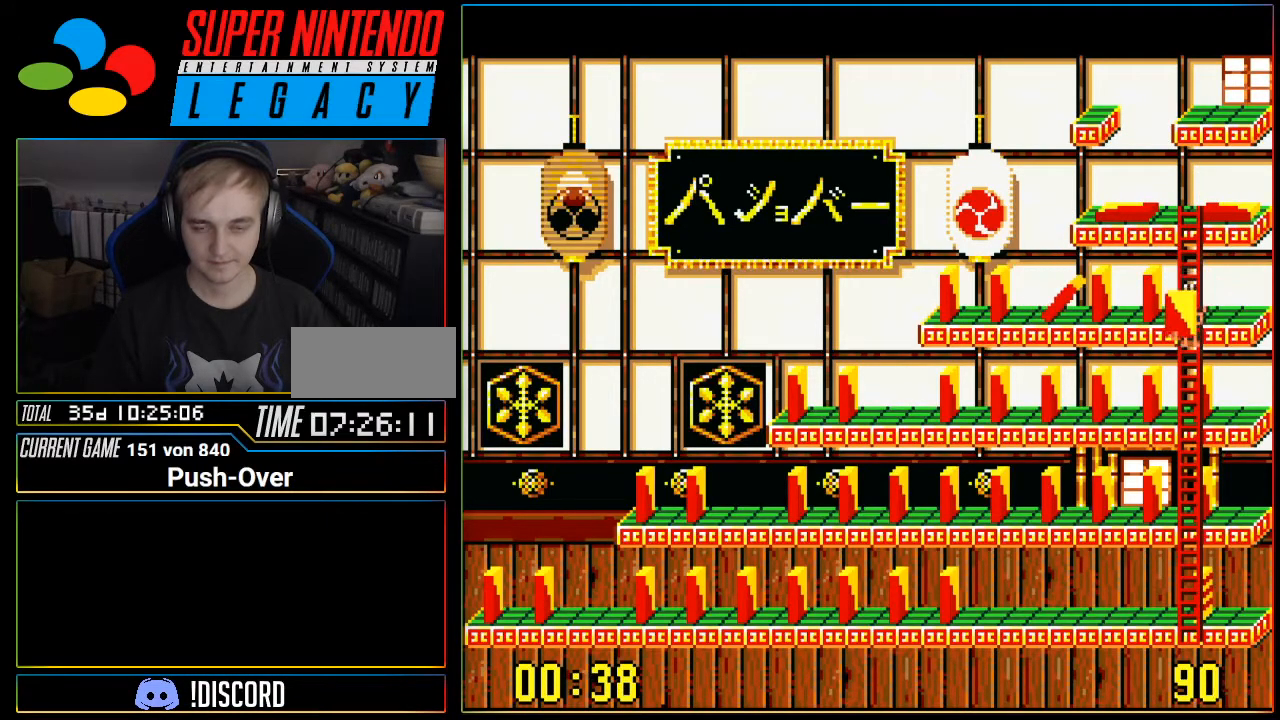
{"buttons": ["DPAD_DOWN"], "events": []}